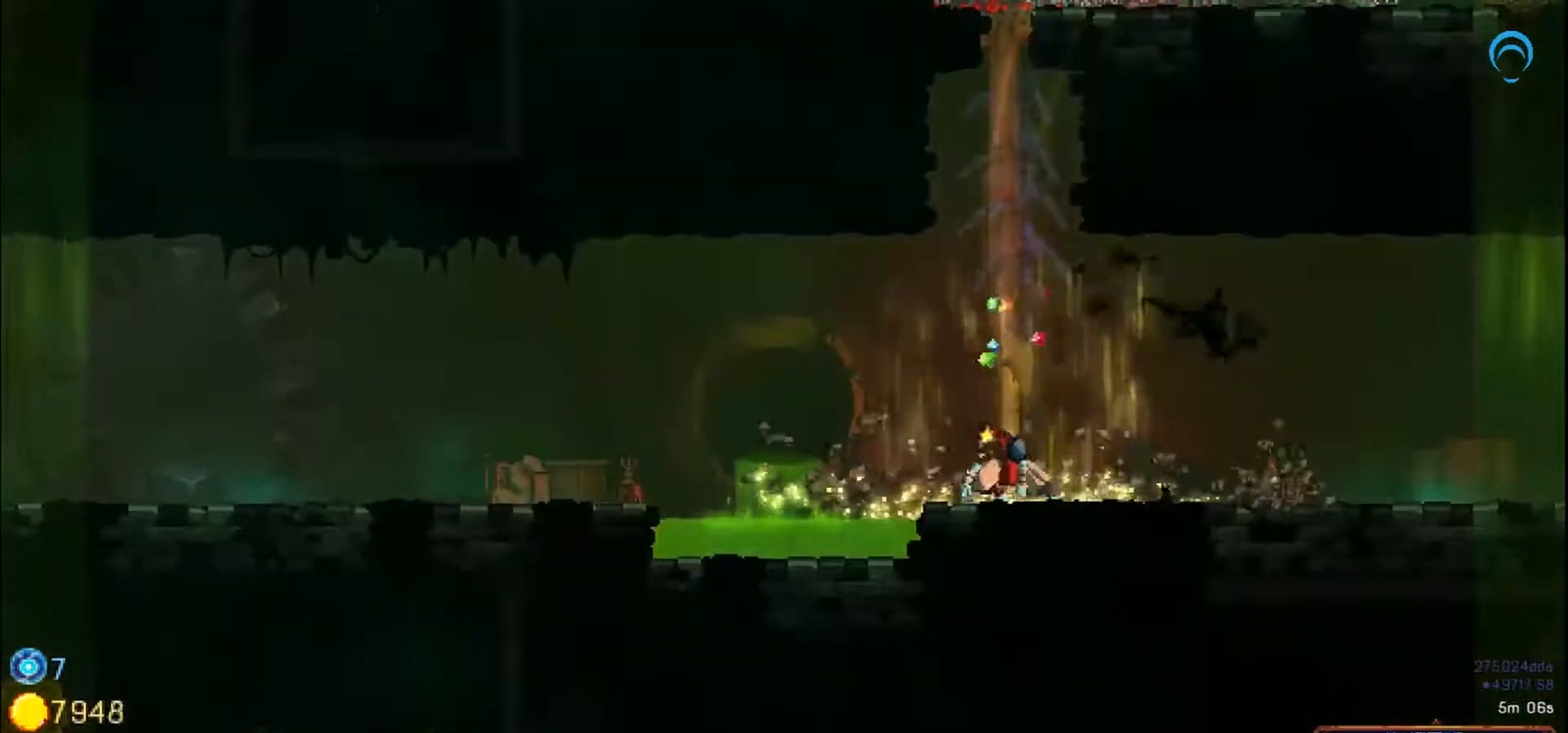
Gameplay with a controller (PlayStation layout); each line is a JSON object with the inputs held at the frame after it. "events" lists button and stick changes between this image and that frame as [ms after this image, input, new state], when the widget could be followed in between. Not read: L2 L3 R2 R3 left_stick.
{"buttons": ["SQUARE", "DPAD_RIGHT"], "right_stick": "center", "events": [[33, "DPAD_RIGHT", "down"], [483, "SQUARE", "down"]]}
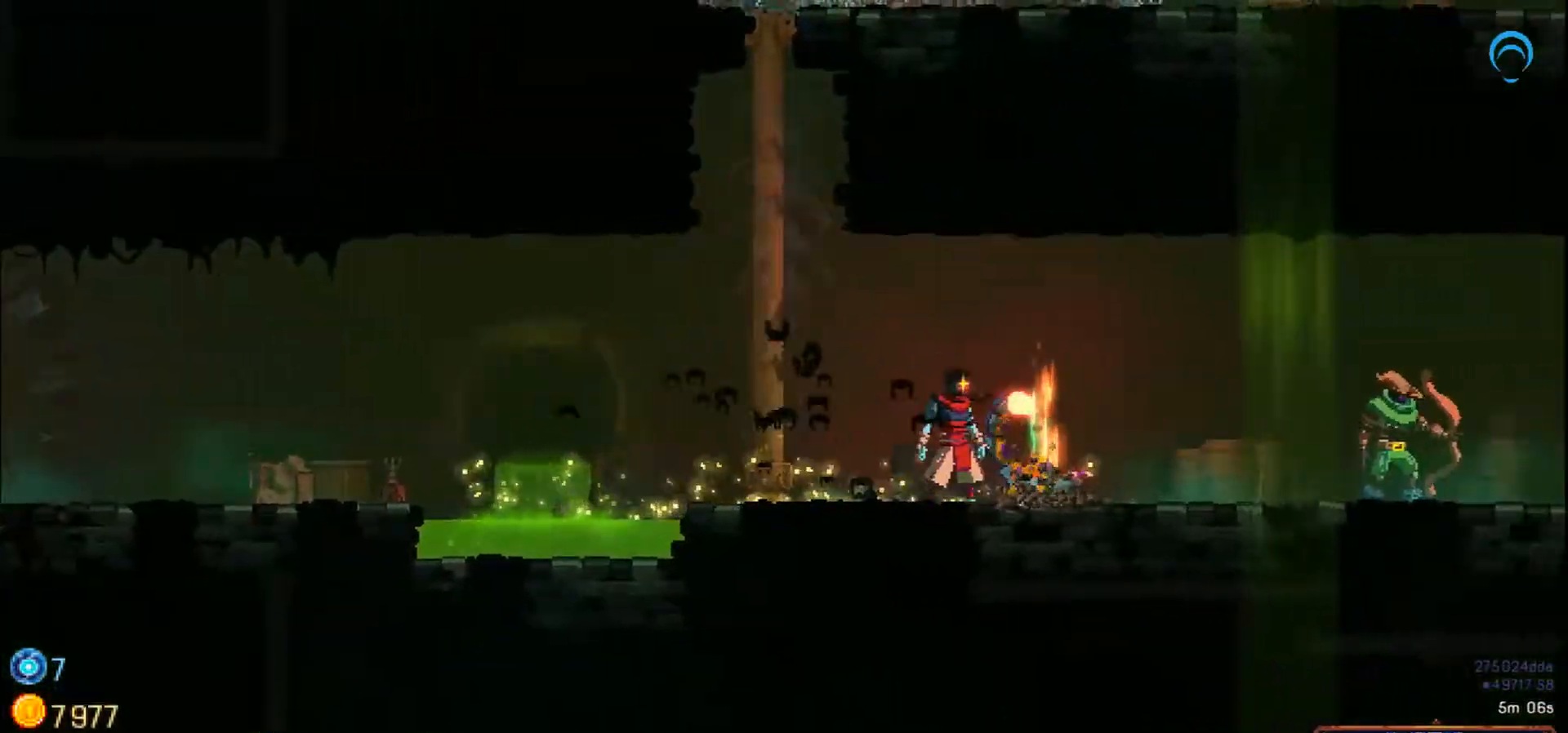
{"buttons": ["SQUARE"], "right_stick": "center", "events": [[317, "DPAD_RIGHT", "up"]]}
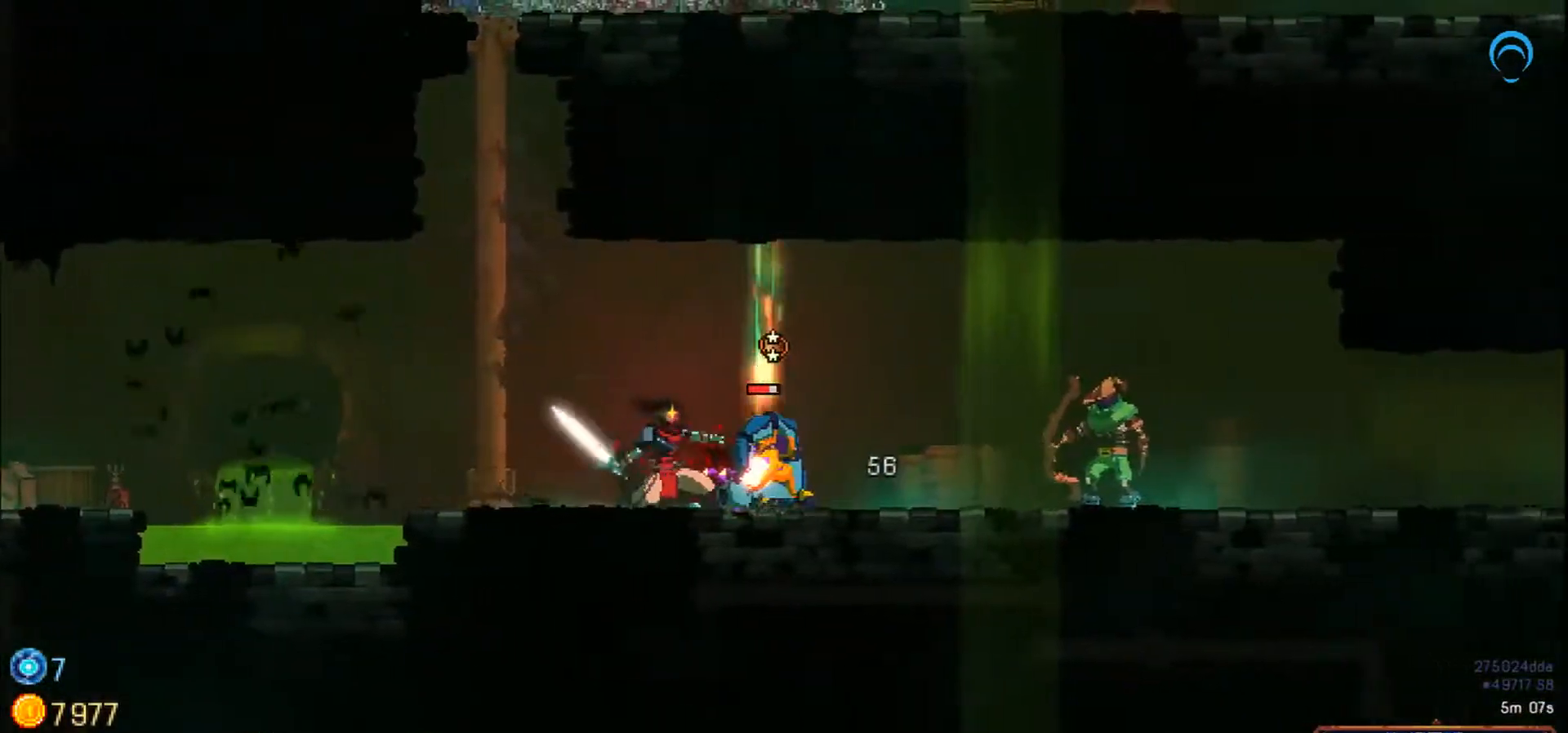
{"buttons": ["SQUARE"], "right_stick": "center", "events": []}
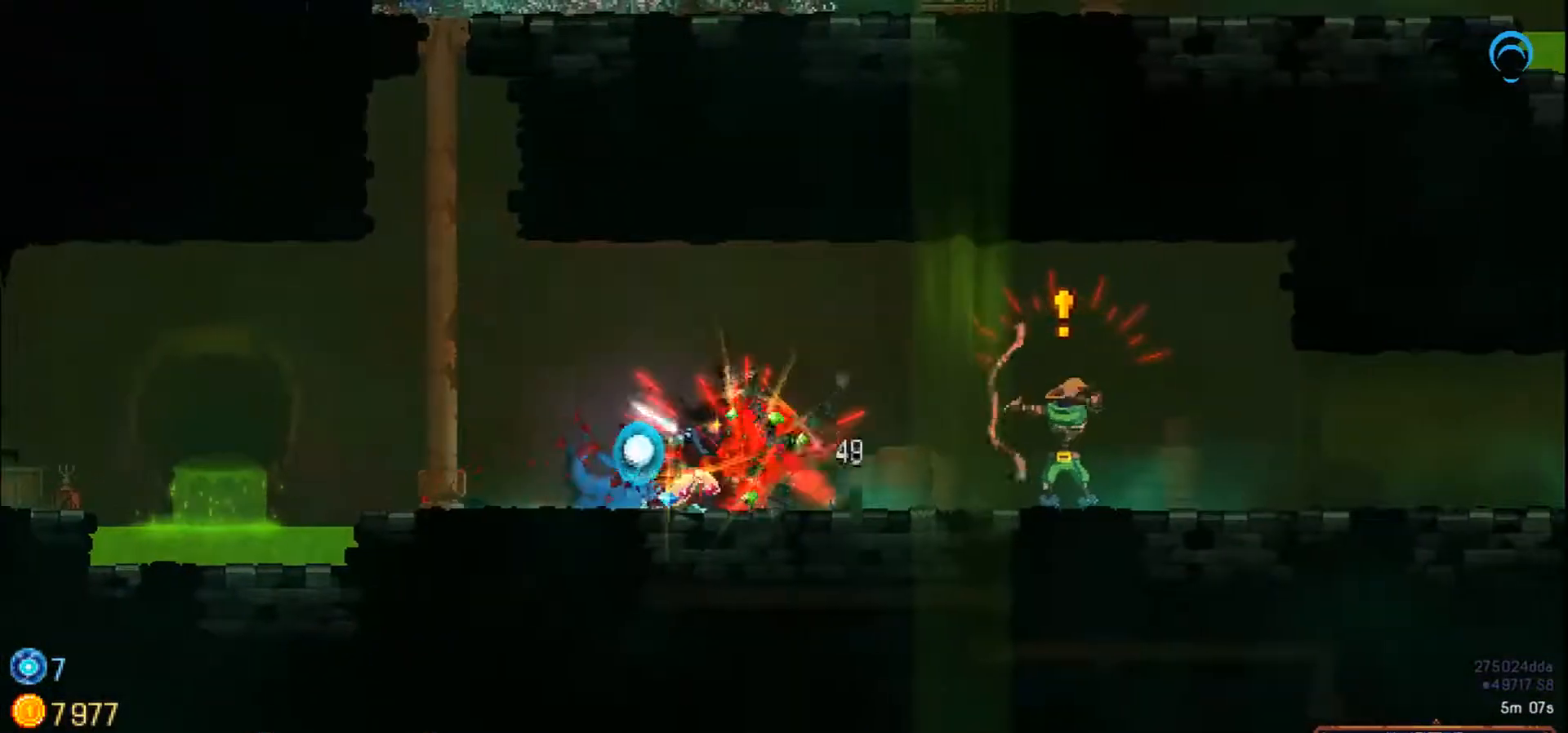
{"buttons": ["CROSS"], "right_stick": "center"}
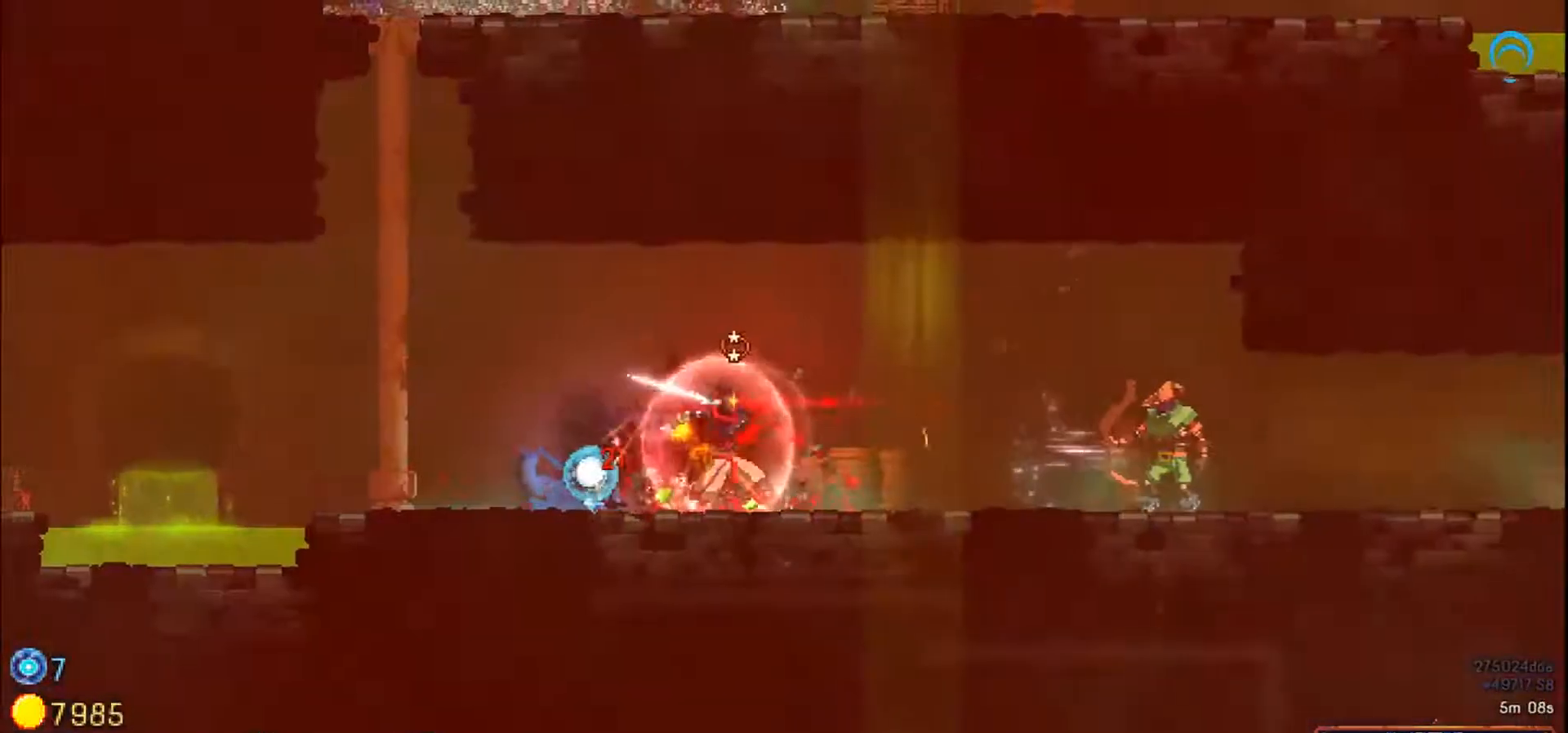
{"buttons": ["DPAD_RIGHT"], "right_stick": "center", "events": [[67, "CROSS", "up"], [133, "DPAD_RIGHT", "down"]]}
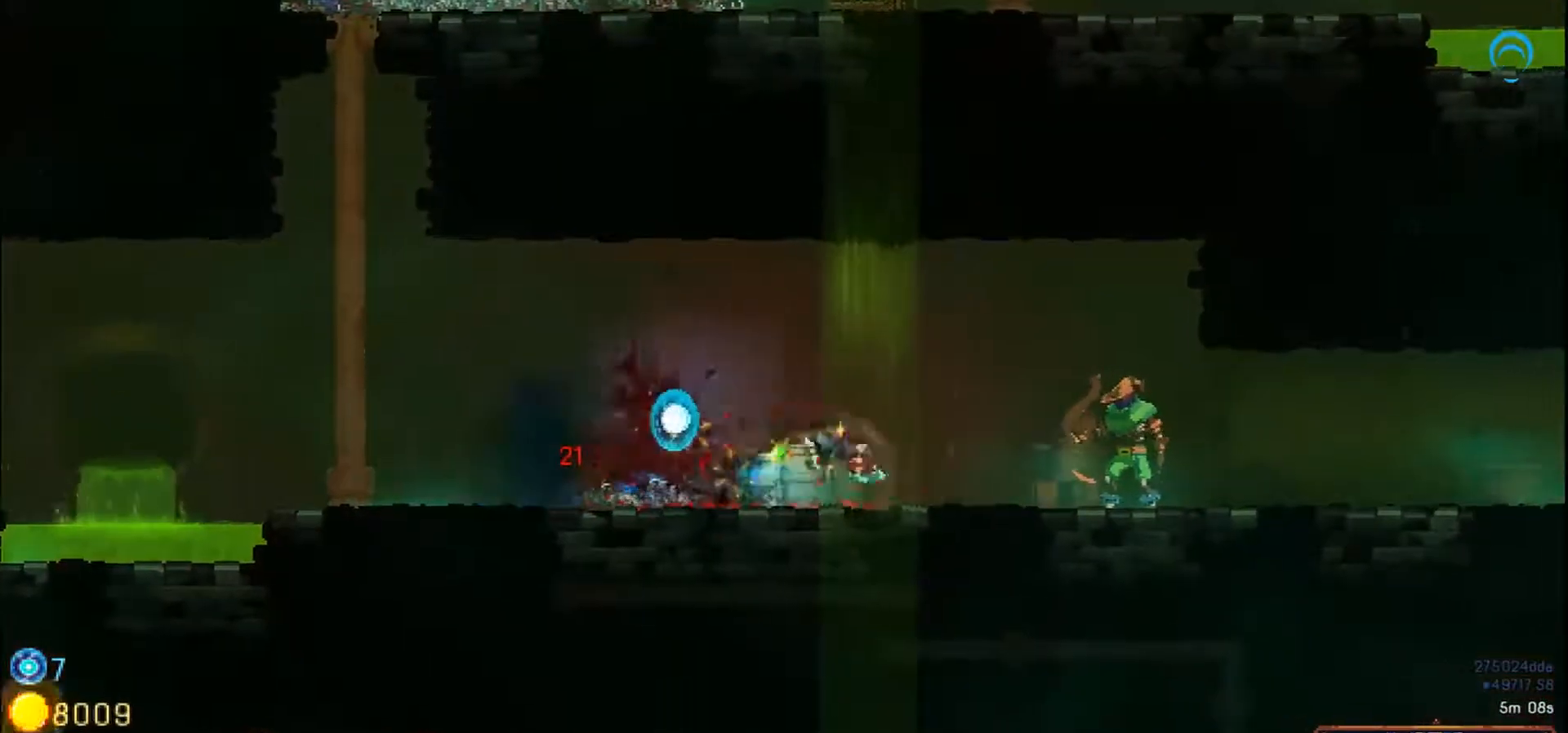
{"buttons": ["CROSS", "DPAD_DOWN", "DPAD_RIGHT"], "right_stick": "center", "events": [[117, "CROSS", "down"], [400, "DPAD_DOWN", "down"]]}
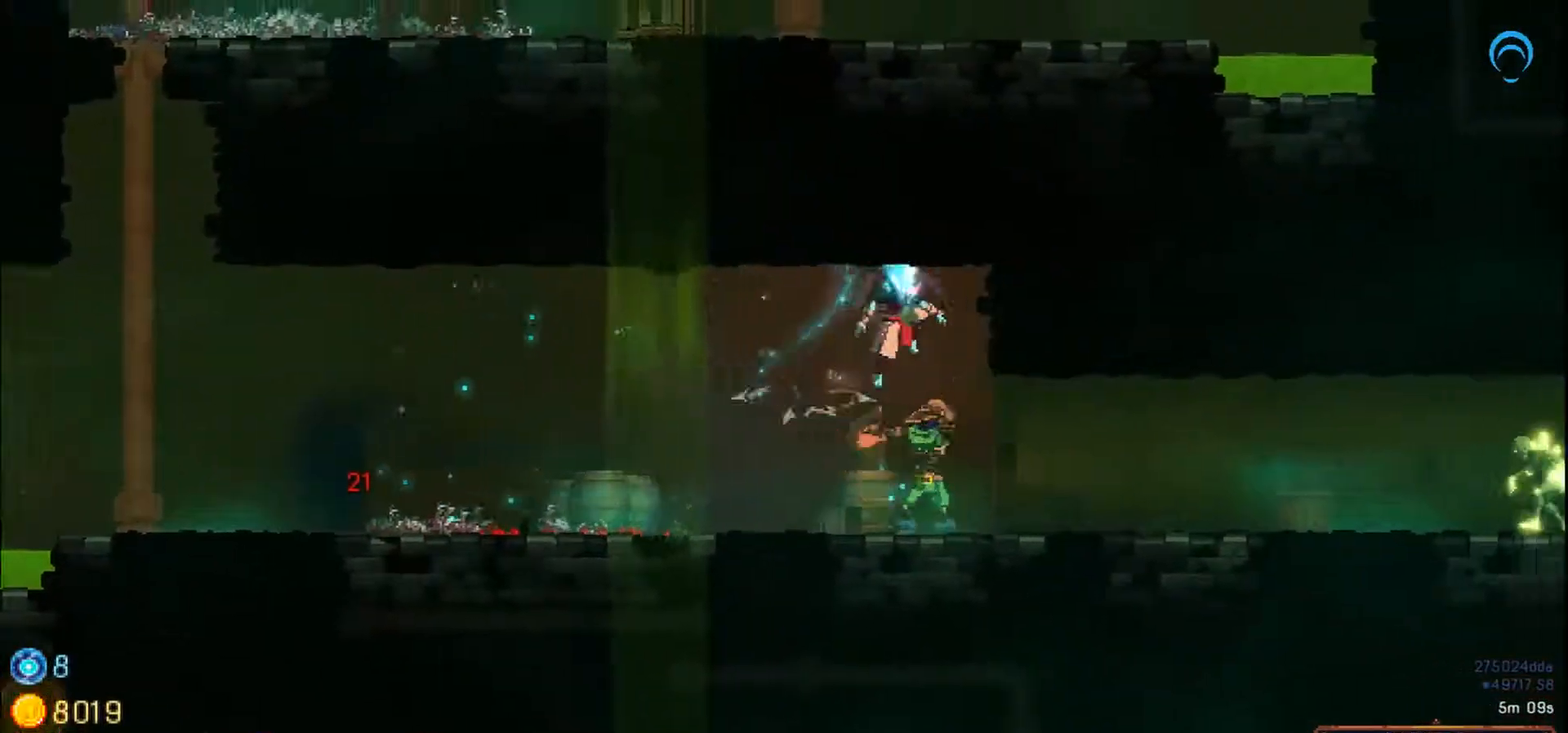
{"buttons": ["SQUARE"], "right_stick": "center", "events": [[67, "DPAD_DOWN", "up"], [67, "DPAD_RIGHT", "up"], [117, "SQUARE", "down"], [167, "CROSS", "up"]]}
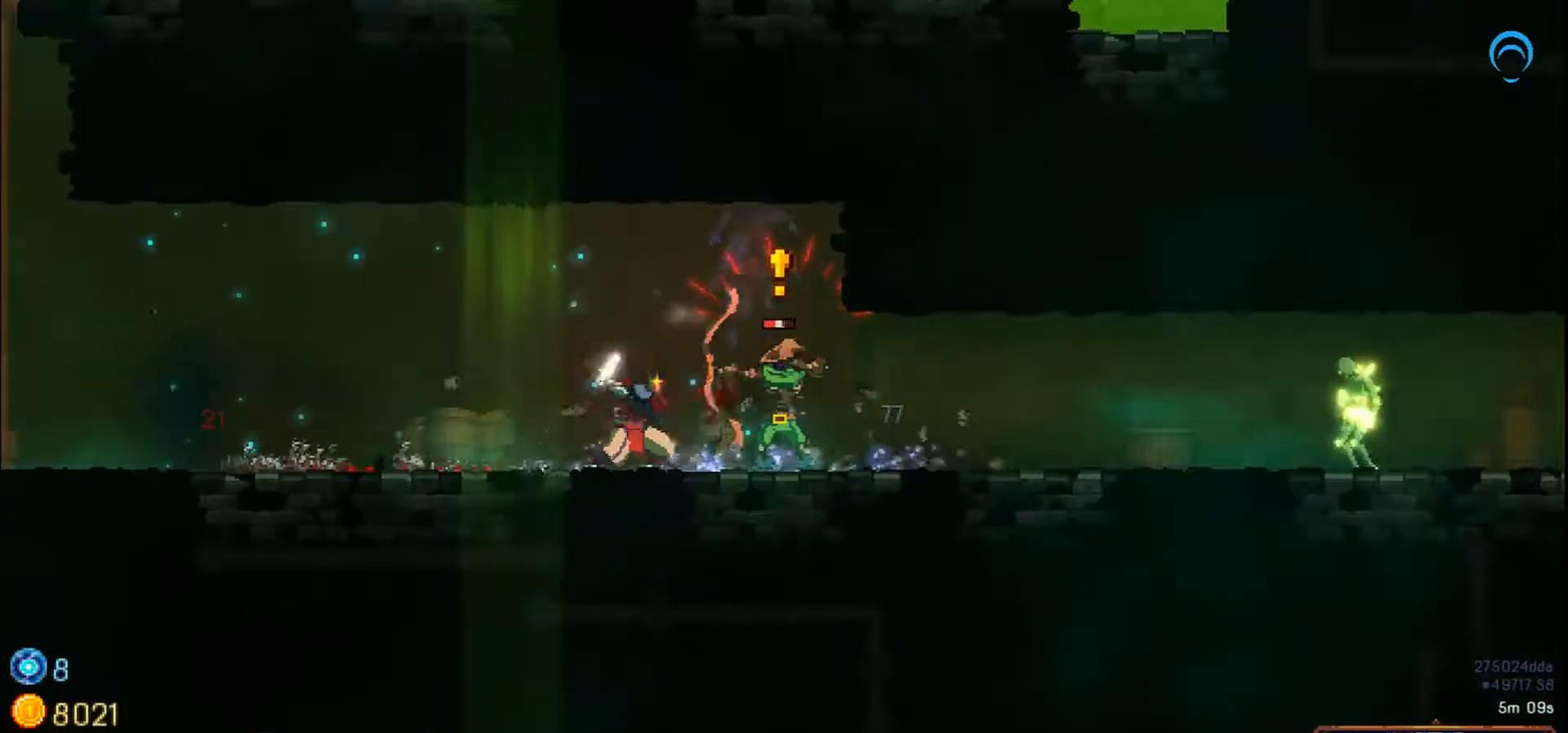
{"buttons": ["DPAD_RIGHT"], "right_stick": "center", "events": [[200, "SQUARE", "up"], [433, "DPAD_RIGHT", "down"]]}
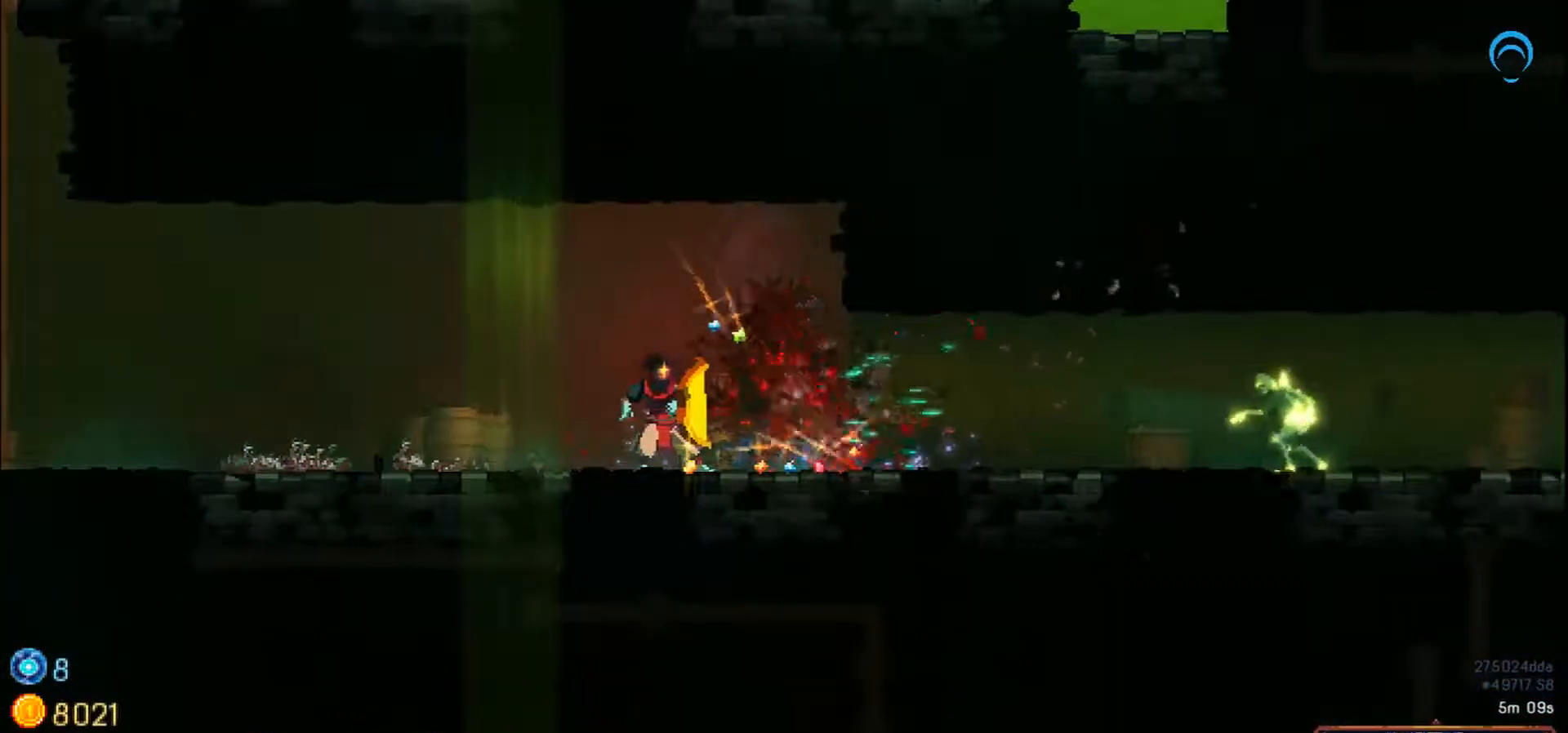
{"buttons": ["DPAD_RIGHT"], "right_stick": "center", "events": []}
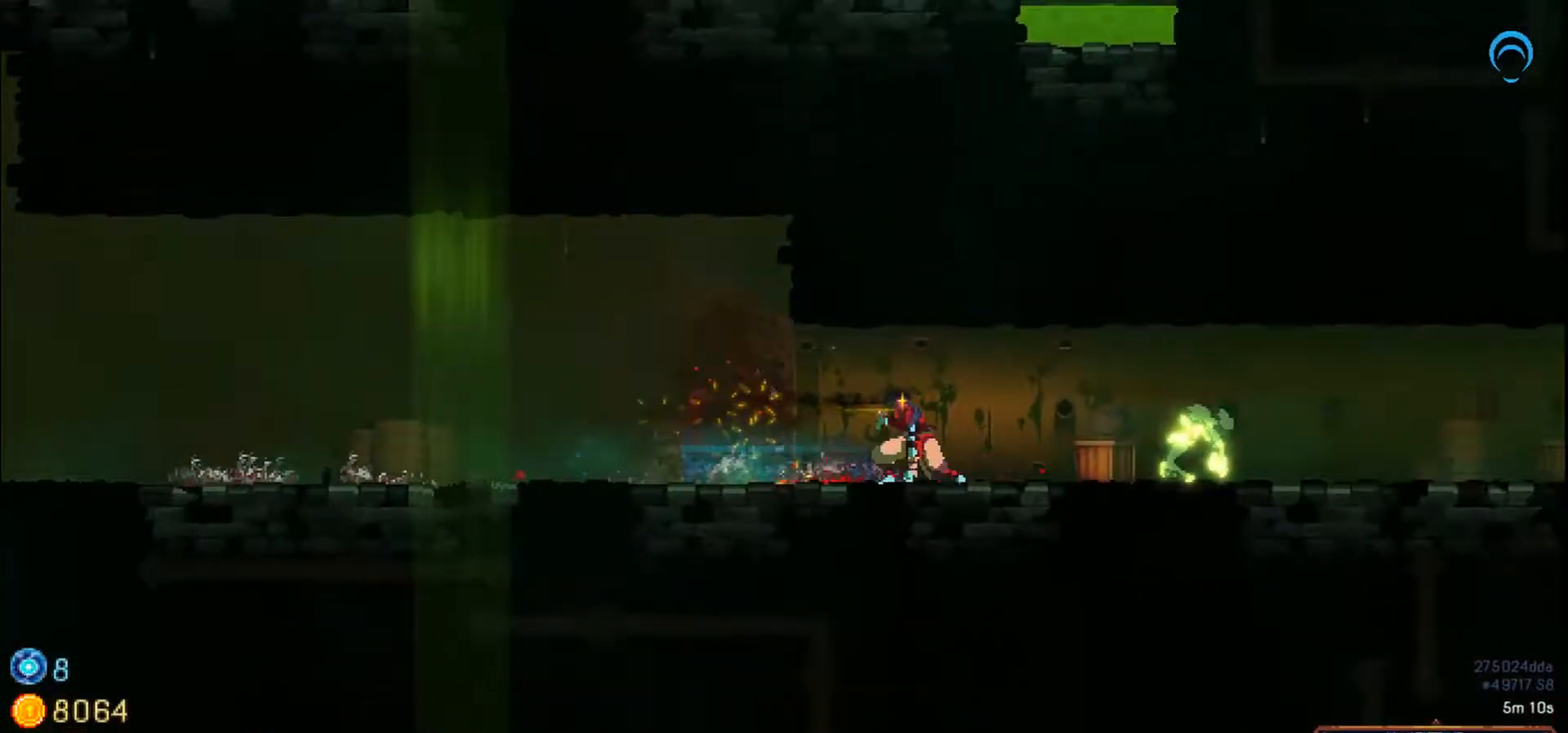
{"buttons": [], "right_stick": "center", "events": [[250, "DPAD_RIGHT", "up"]]}
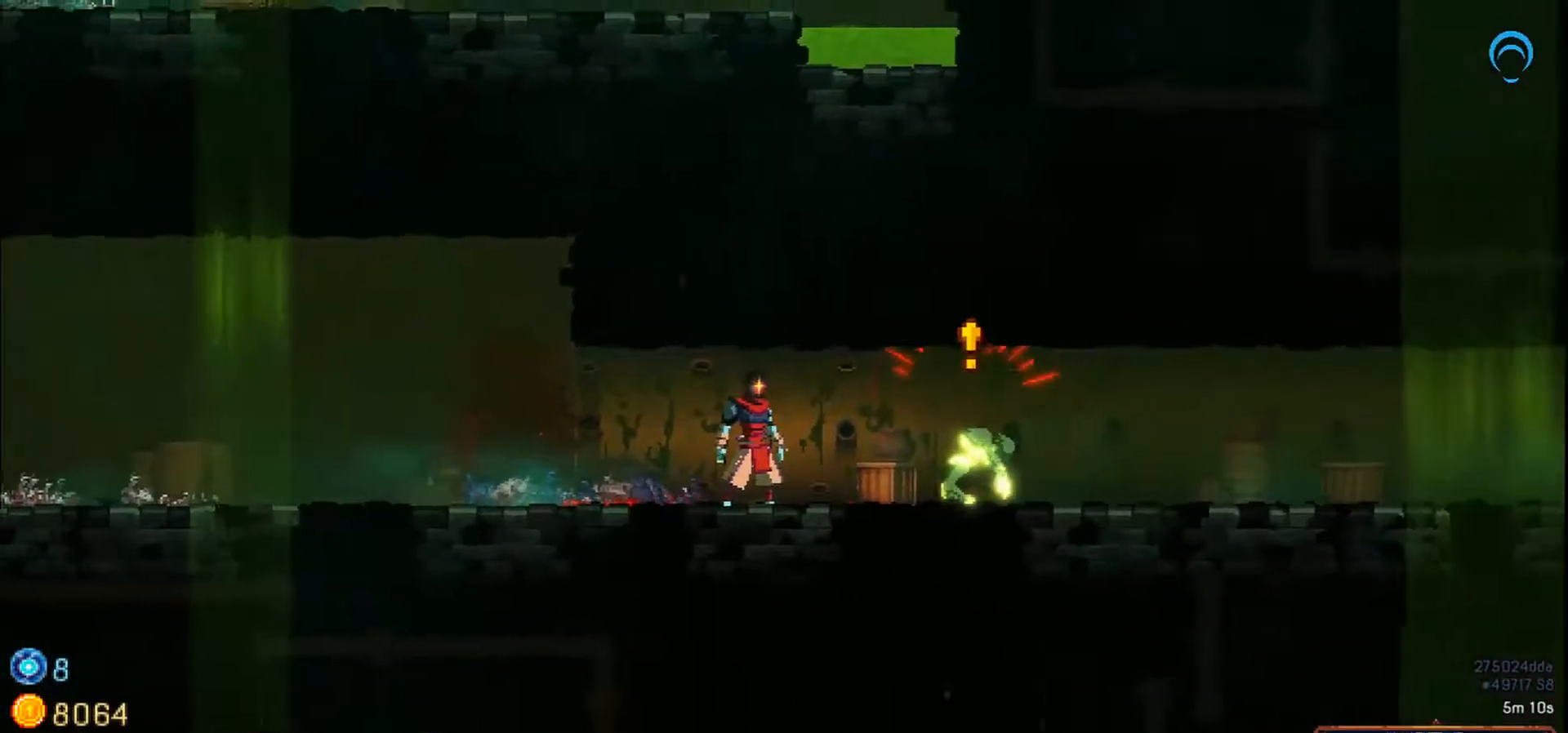
{"buttons": ["SQUARE"], "right_stick": "center", "events": [[350, "SQUARE", "down"], [367, "SQUARE", "up"], [467, "SQUARE", "down"]]}
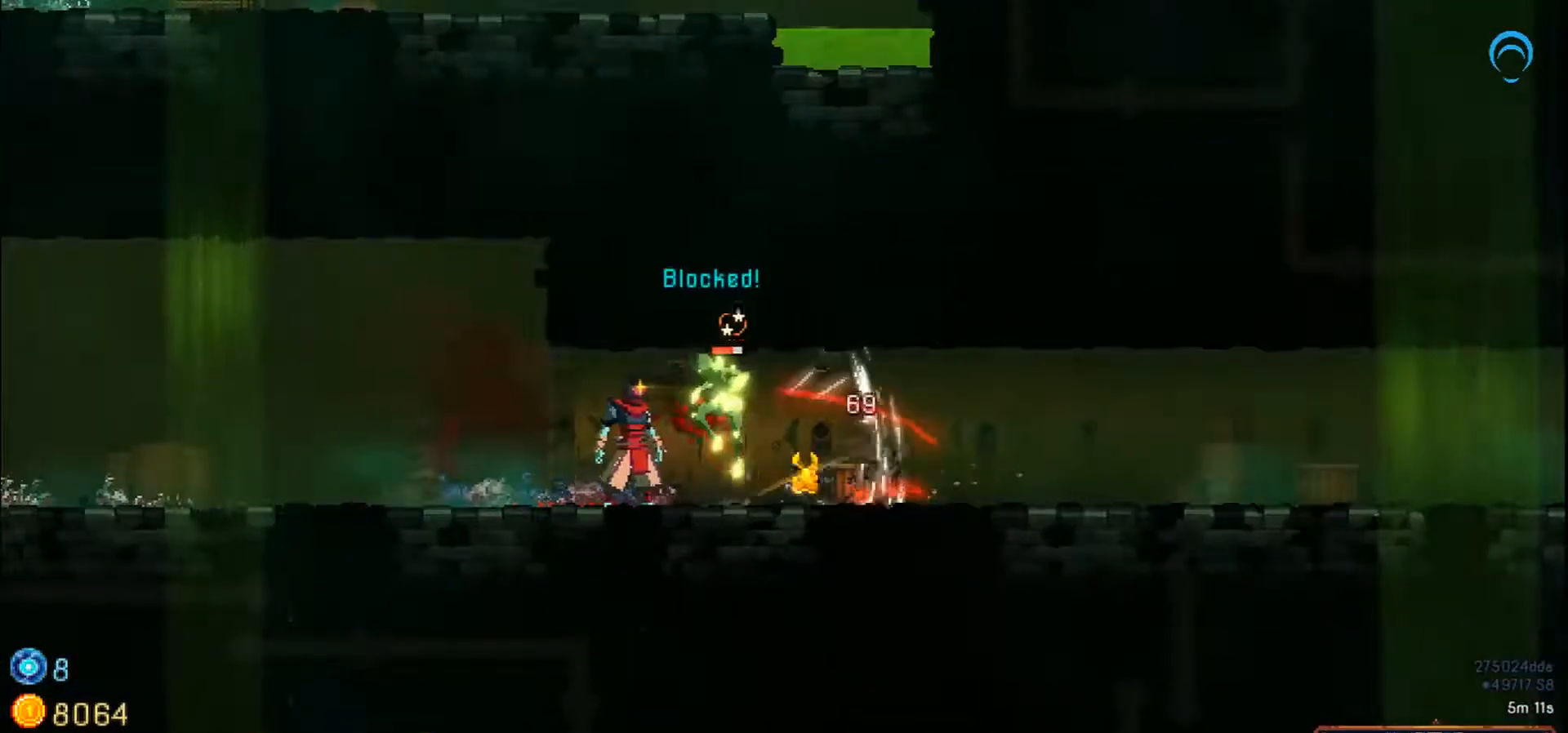
{"buttons": [], "right_stick": "center", "events": [[67, "SQUARE", "up"], [267, "SQUARE", "down"], [333, "SQUARE", "up"]]}
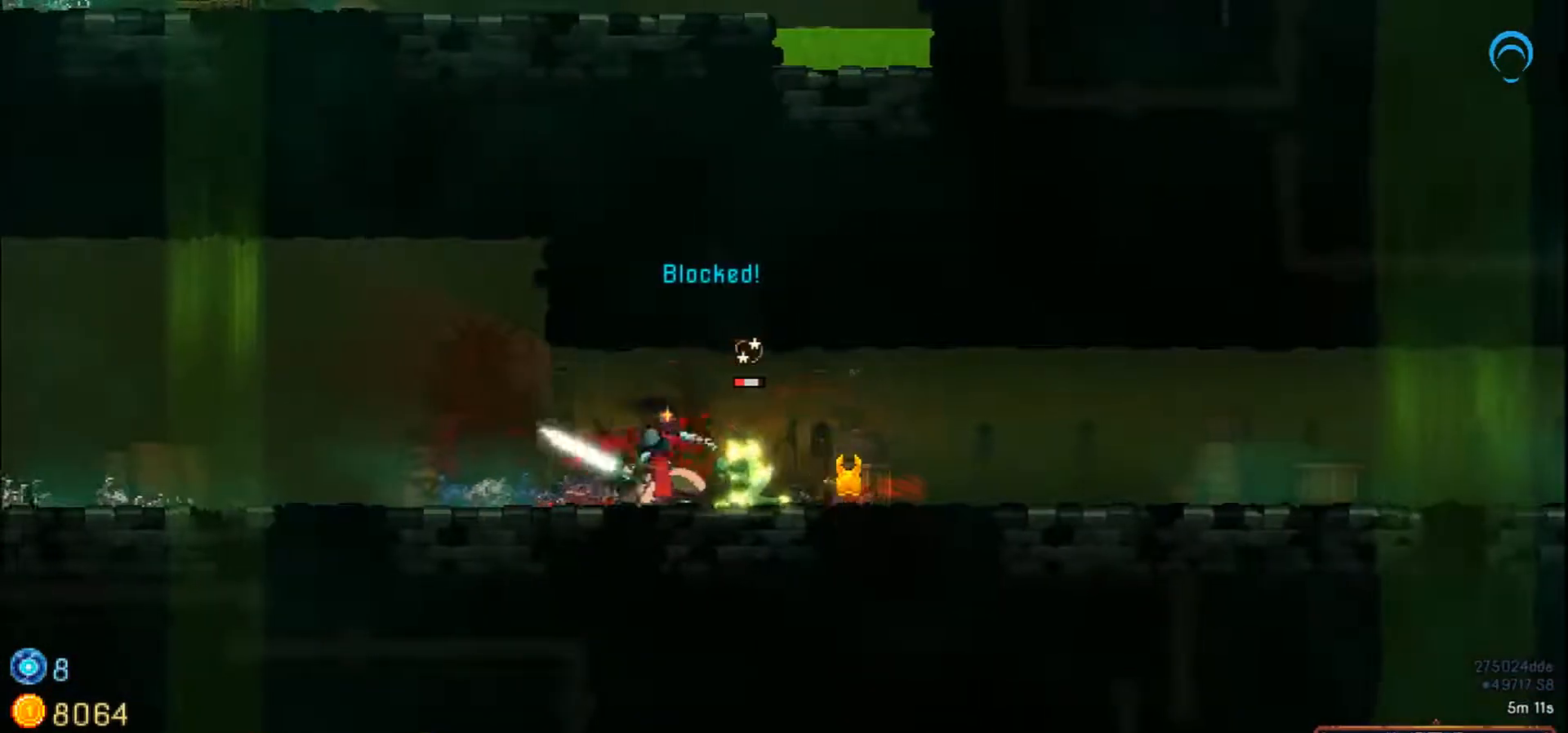
{"buttons": ["SQUARE", "DPAD_RIGHT"], "right_stick": "center", "events": [[50, "DPAD_RIGHT", "down"], [50, "SQUARE", "down"]]}
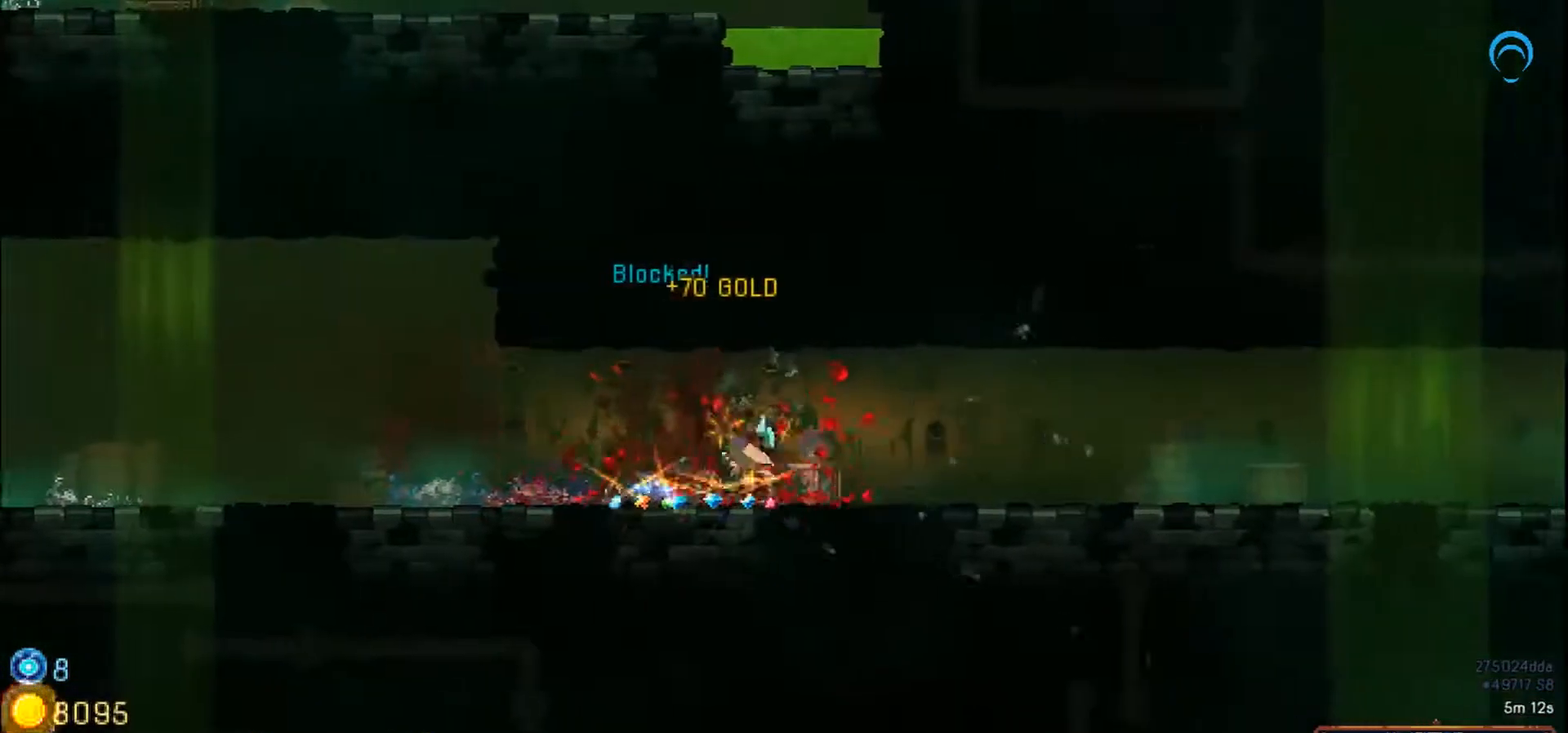
{"buttons": [], "right_stick": "center", "events": [[117, "DPAD_RIGHT", "up"], [117, "SQUARE", "up"]]}
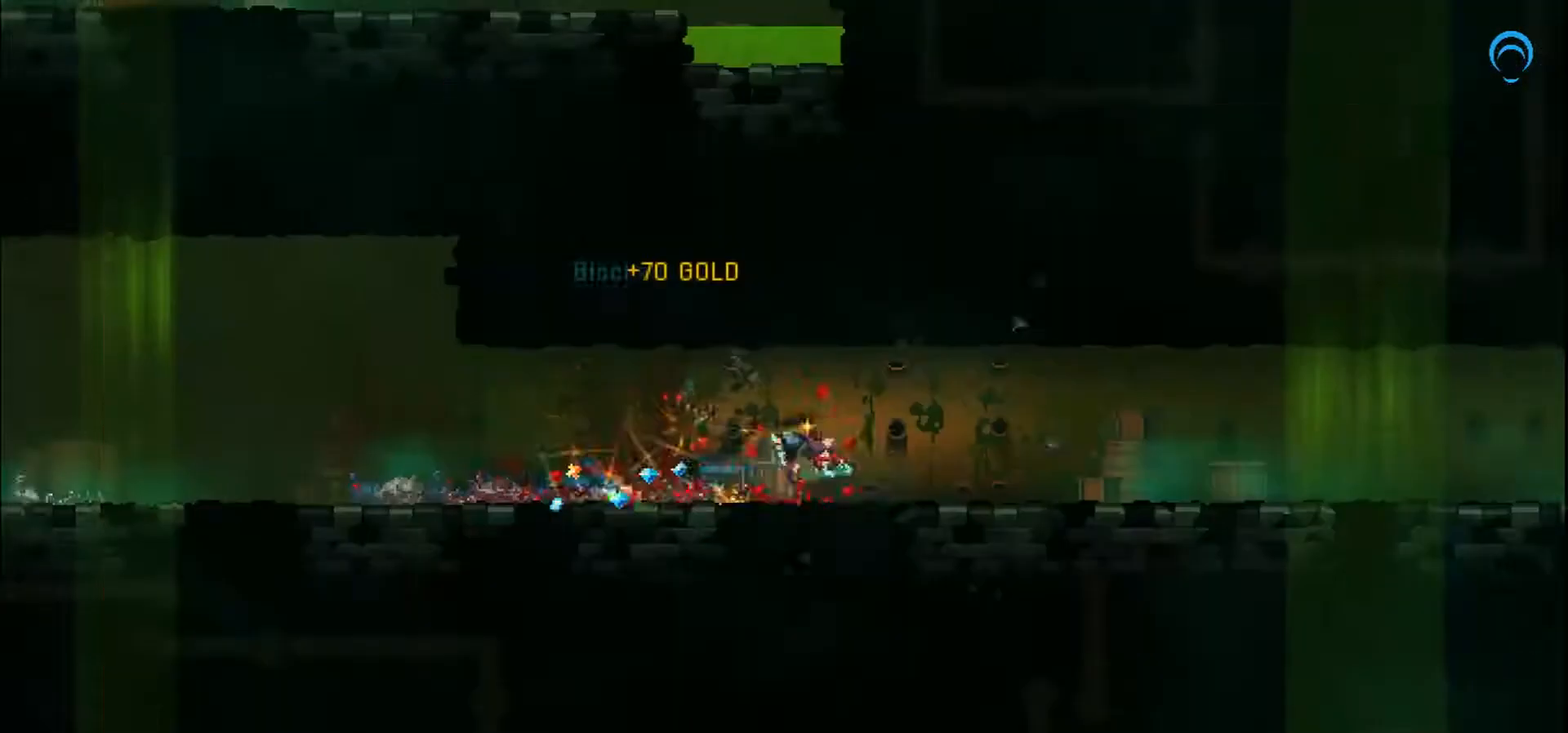
{"buttons": ["DPAD_RIGHT"], "right_stick": "center", "events": [[167, "DPAD_RIGHT", "down"]]}
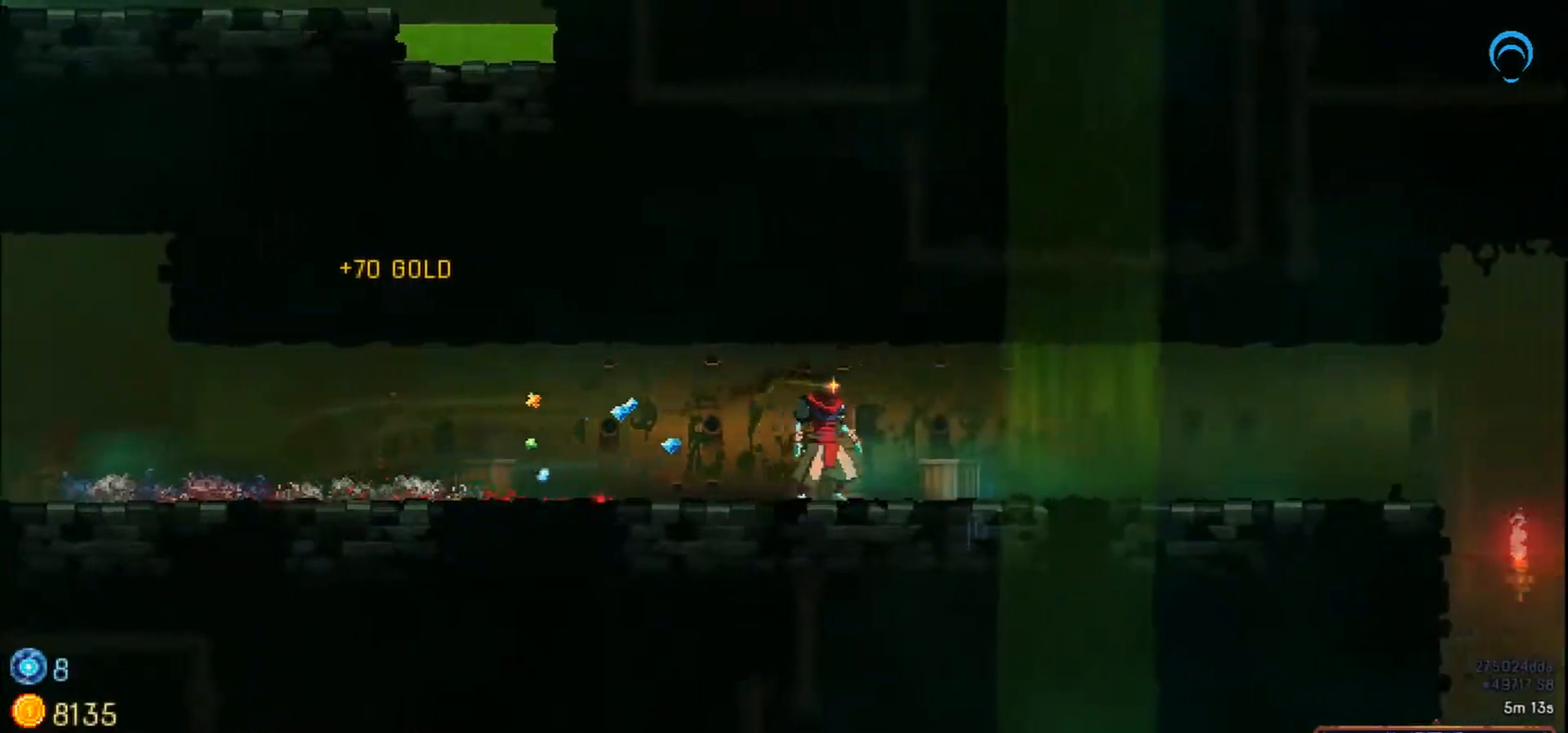
{"buttons": ["DPAD_RIGHT"], "right_stick": "center", "events": [[200, "R1", "down"], [333, "R1", "up"]]}
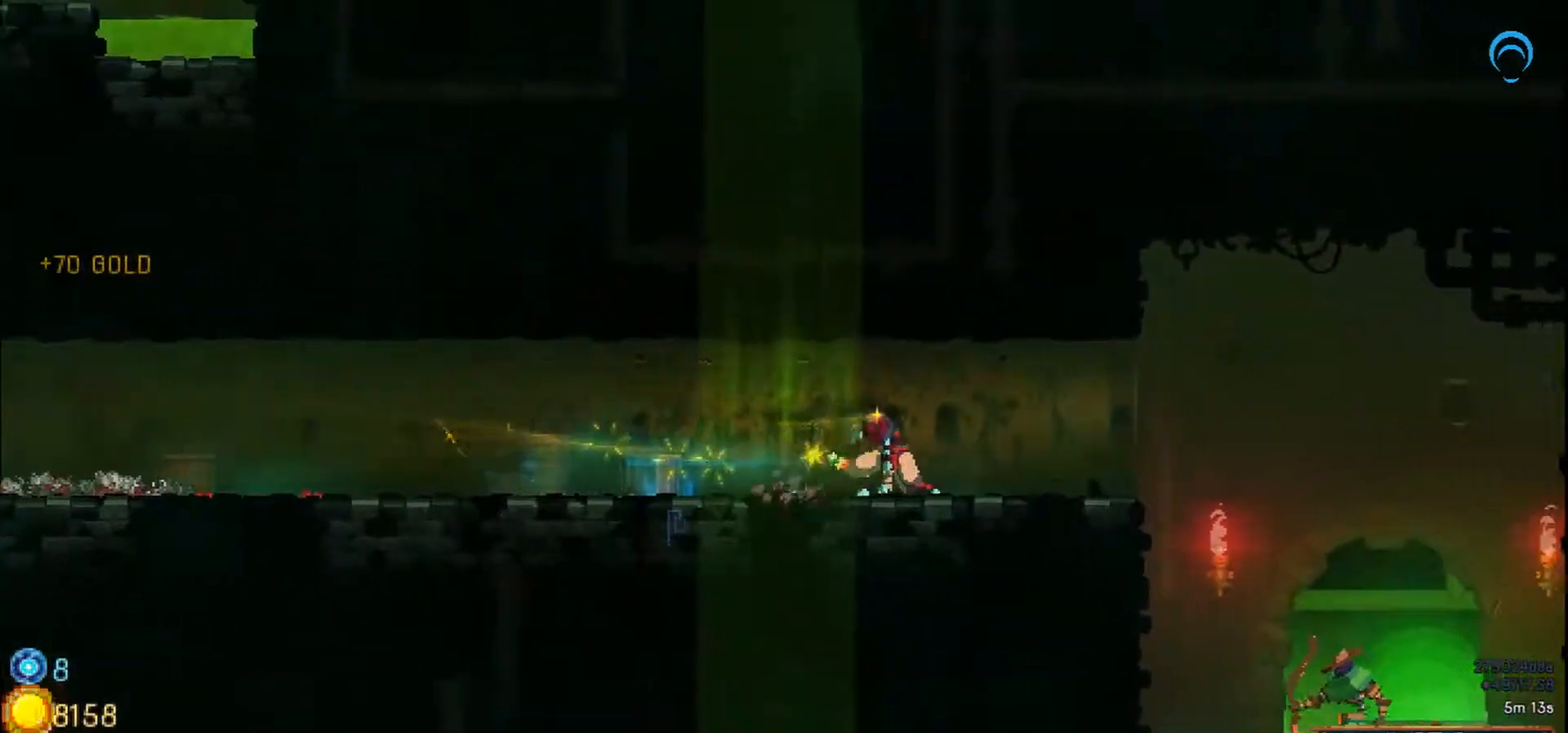
{"buttons": ["CROSS", "DPAD_DOWN", "DPAD_RIGHT"], "right_stick": "center", "events": [[383, "DPAD_DOWN", "down"], [400, "CROSS", "down"]]}
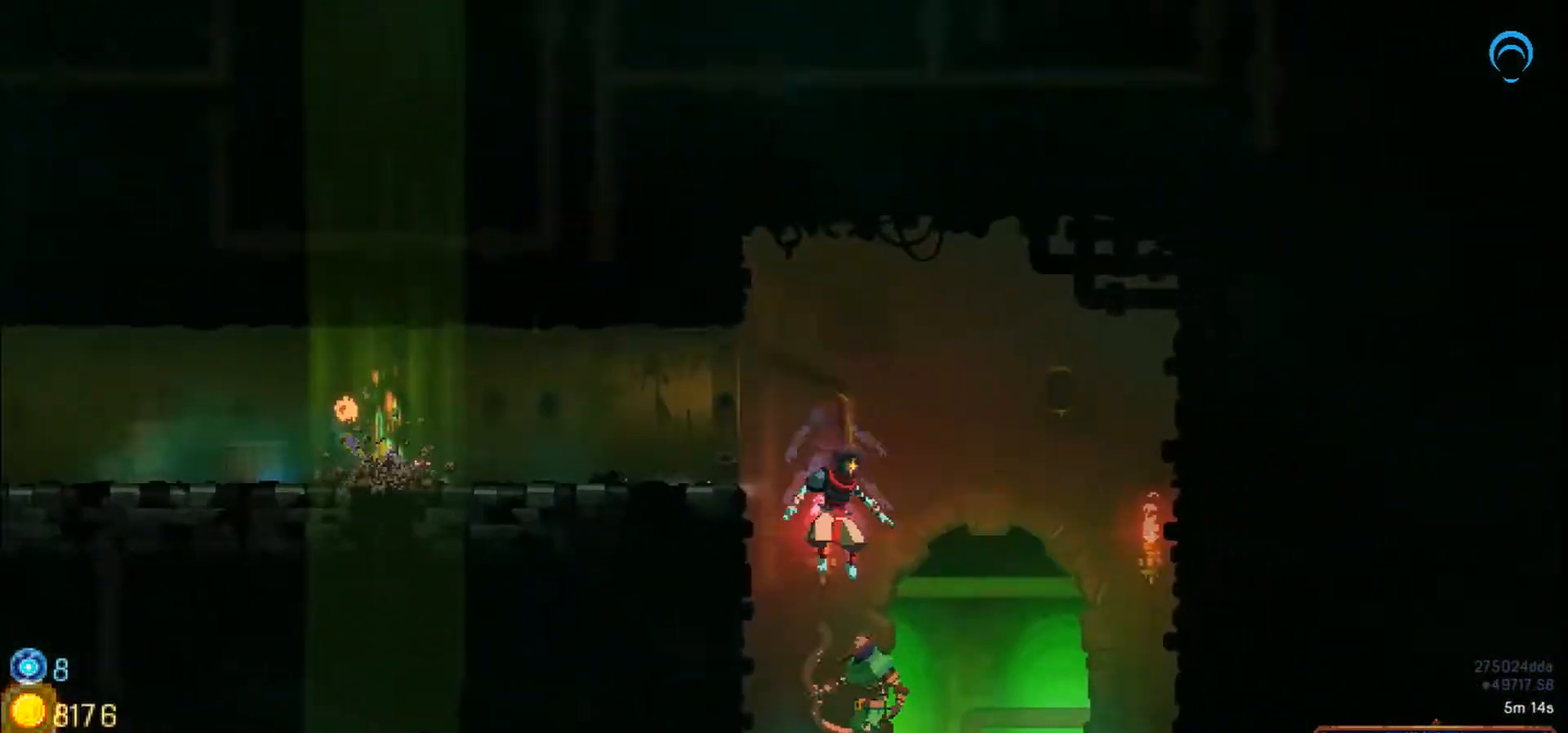
{"buttons": ["CROSS", "SQUARE", "DPAD_DOWN", "DPAD_LEFT"], "right_stick": "center", "events": [[100, "DPAD_RIGHT", "up"], [233, "DPAD_LEFT", "down"], [250, "DPAD_DOWN", "up"], [300, "CROSS", "up"], [300, "SQUARE", "down"], [417, "DPAD_DOWN", "down"], [467, "CROSS", "down"]]}
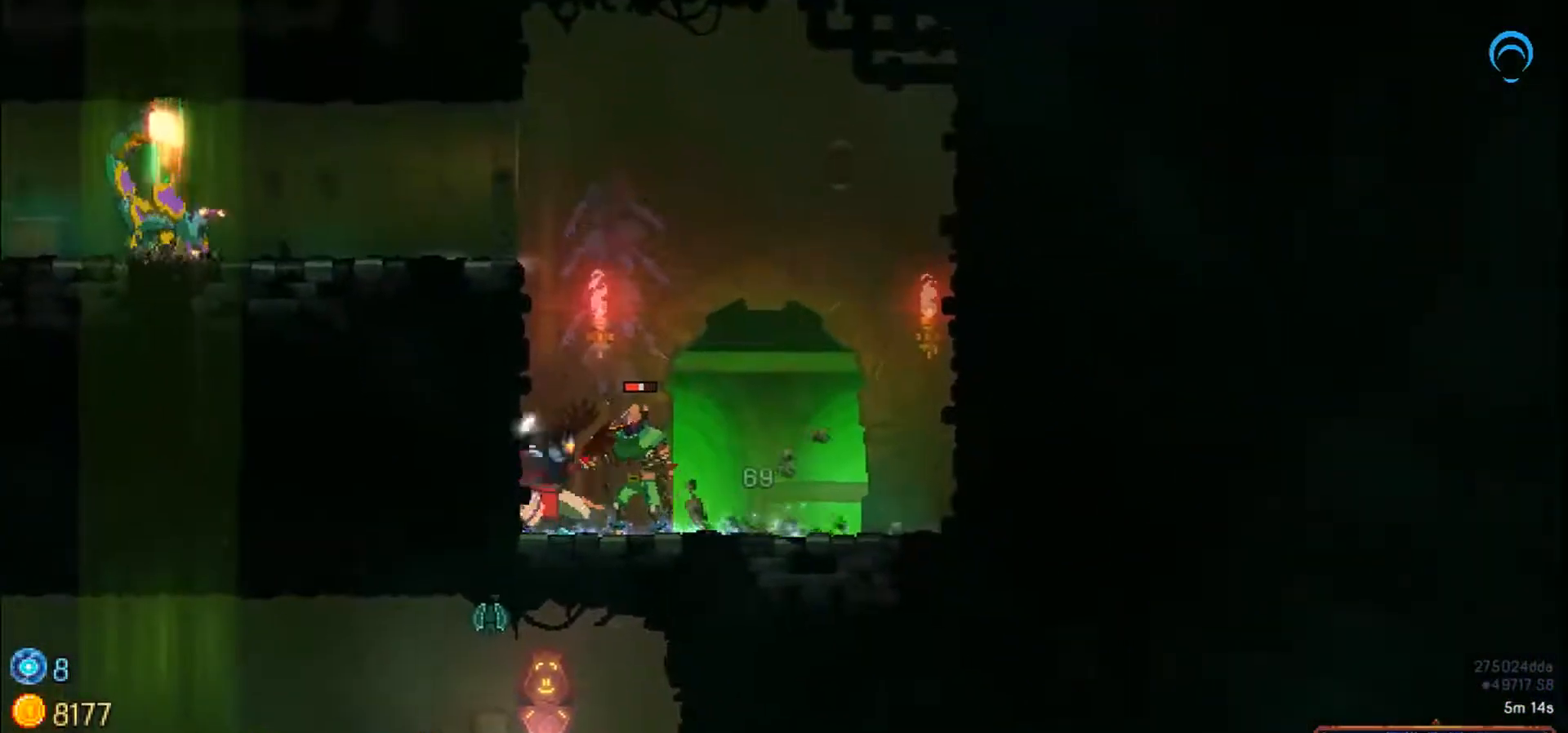
{"buttons": [], "right_stick": "center", "events": [[33, "DPAD_DOWN", "up"], [33, "DPAD_LEFT", "up"], [50, "CROSS", "up"], [50, "DPAD_RIGHT", "down"], [150, "SQUARE", "up"], [200, "SQUARE", "down"], [267, "SQUARE", "up"], [283, "DPAD_RIGHT", "up"]]}
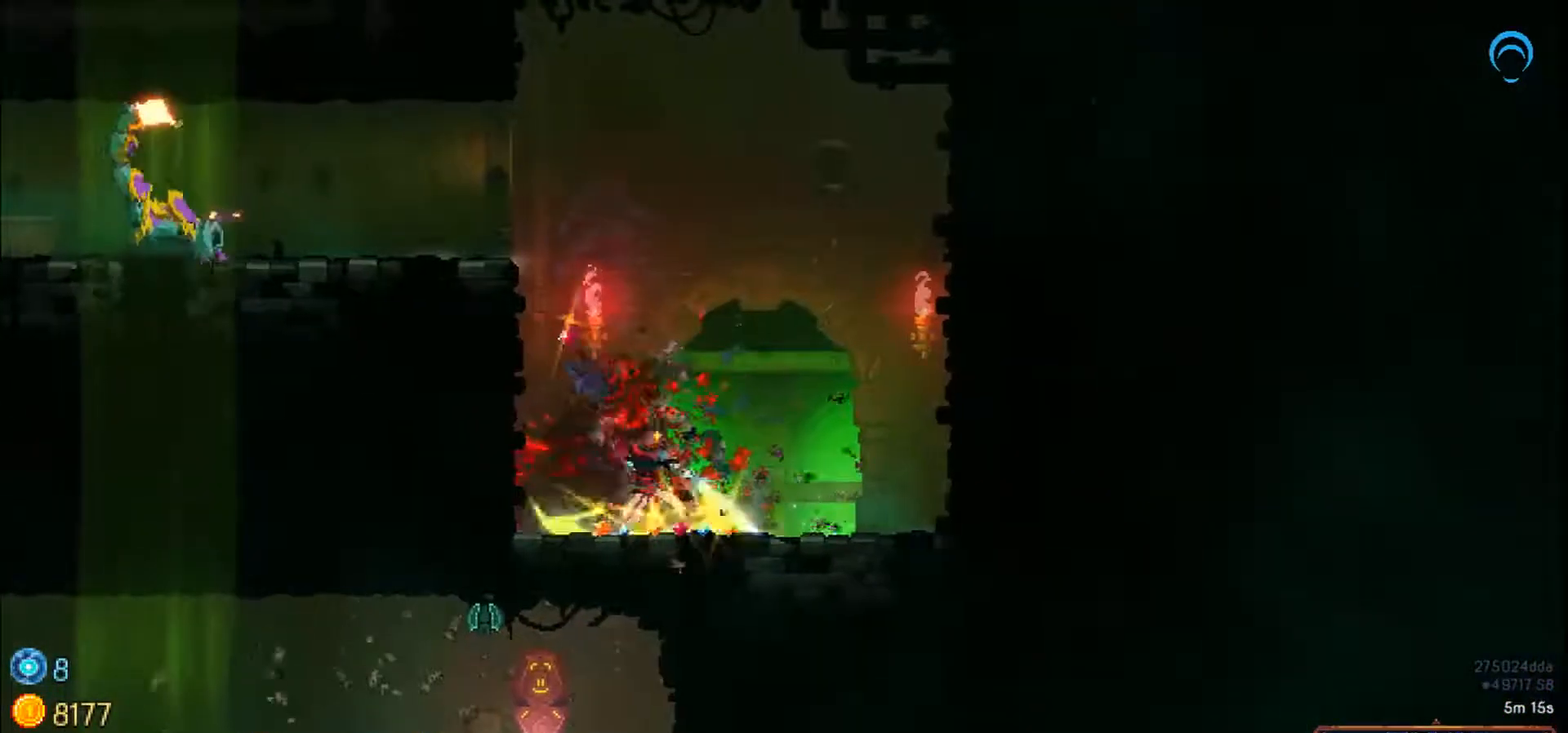
{"buttons": ["SQUARE", "DPAD_LEFT"], "right_stick": "center", "events": [[67, "SQUARE", "down"], [100, "DPAD_LEFT", "down"], [200, "CROSS", "down"], [283, "CROSS", "up"]]}
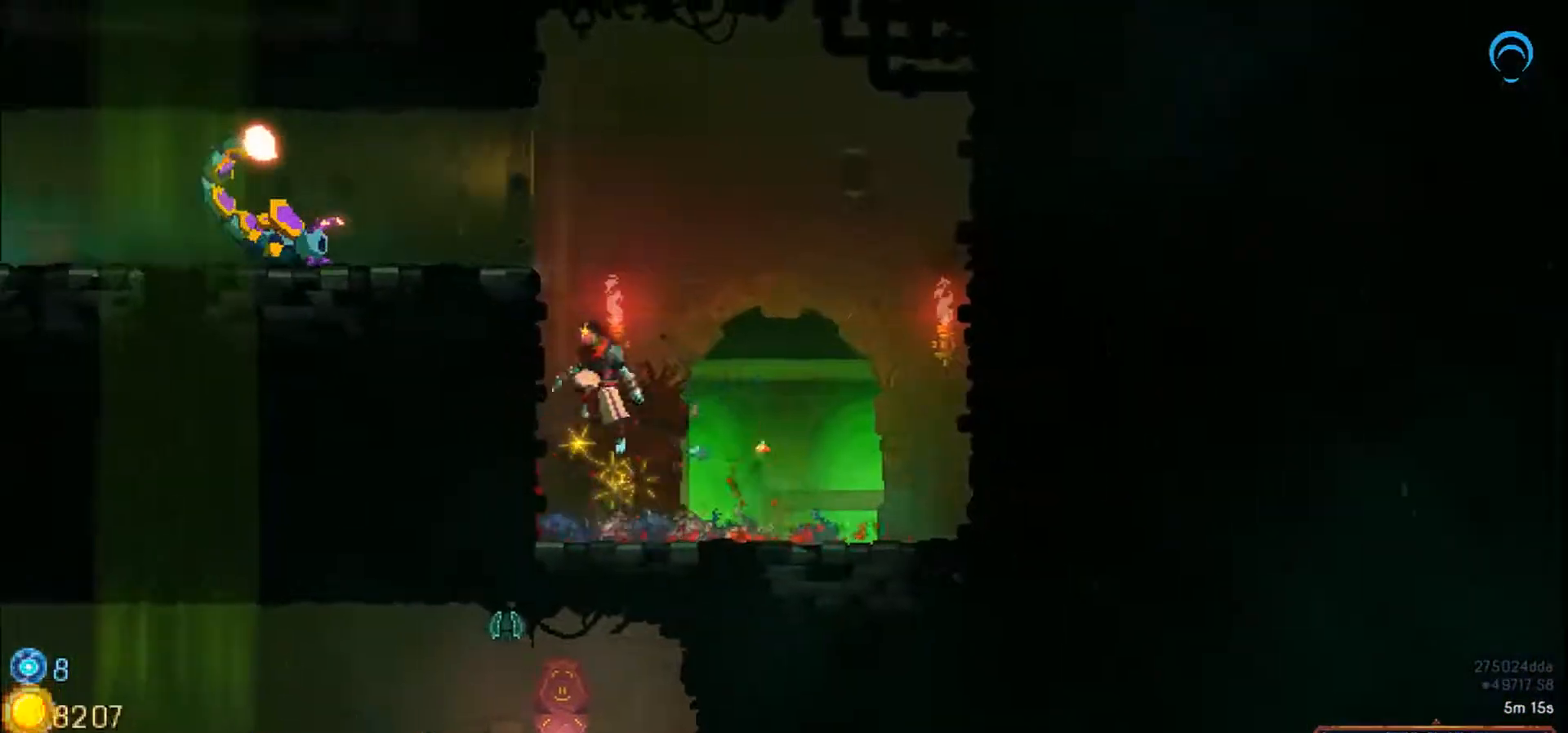
{"buttons": ["DPAD_LEFT"], "right_stick": "center", "events": [[100, "TRIANGLE", "down"], [133, "SQUARE", "up"], [150, "TRIANGLE", "up"], [250, "SQUARE", "down"], [367, "SQUARE", "up"]]}
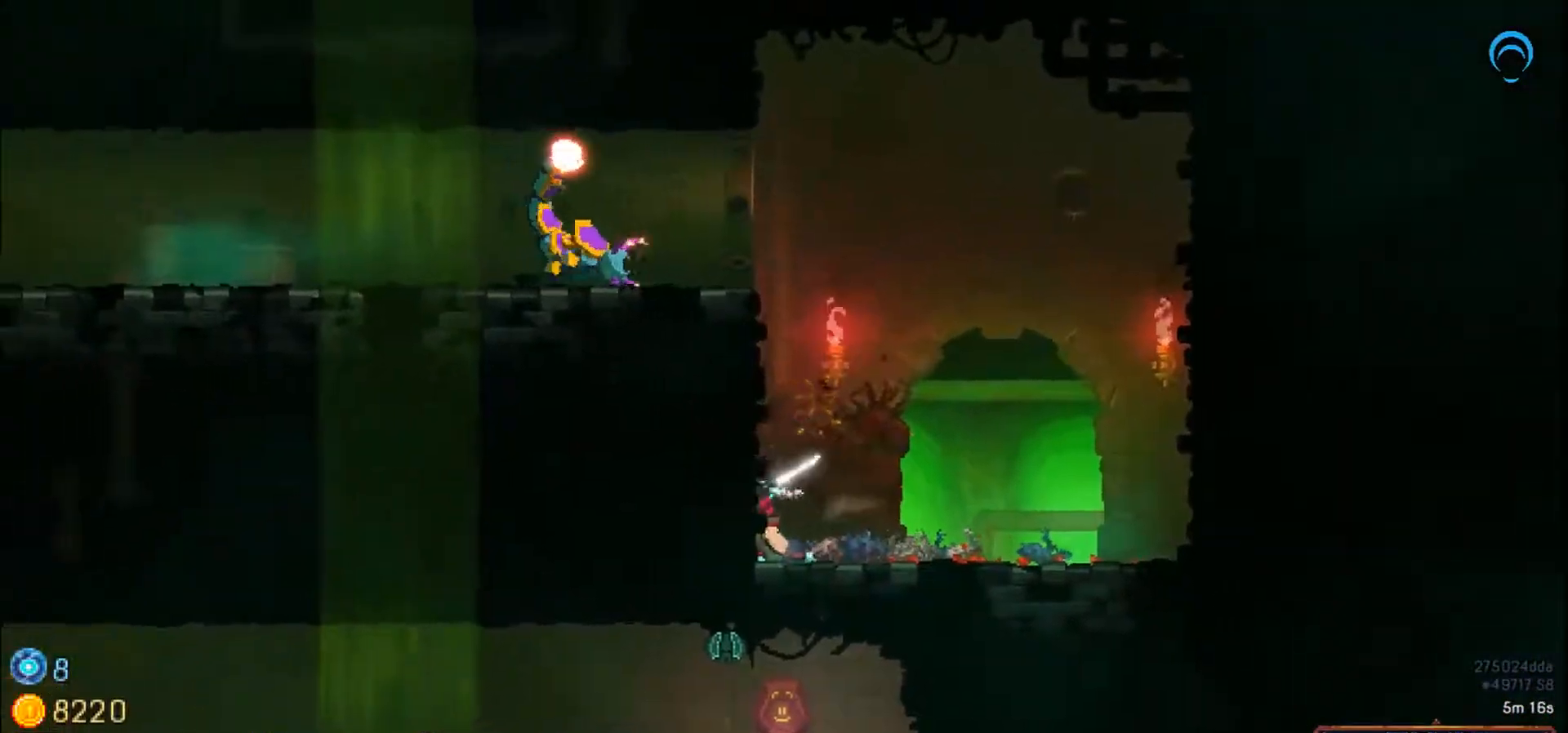
{"buttons": ["CROSS", "DPAD_LEFT"], "right_stick": "center", "events": [[83, "CROSS", "down"]]}
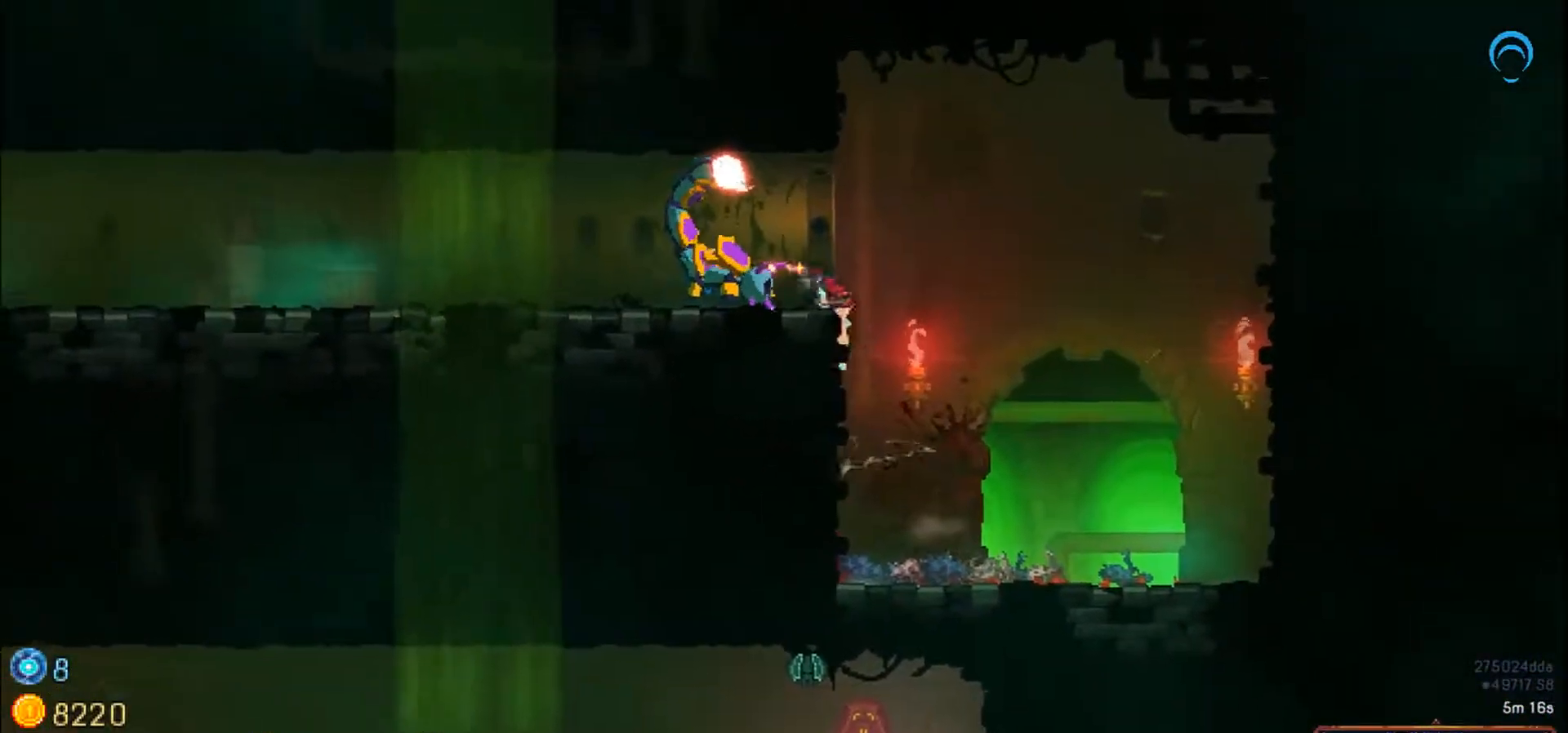
{"buttons": ["SQUARE"], "right_stick": "center", "events": [[150, "SQUARE", "down"], [167, "DPAD_LEFT", "up"], [333, "CROSS", "up"]]}
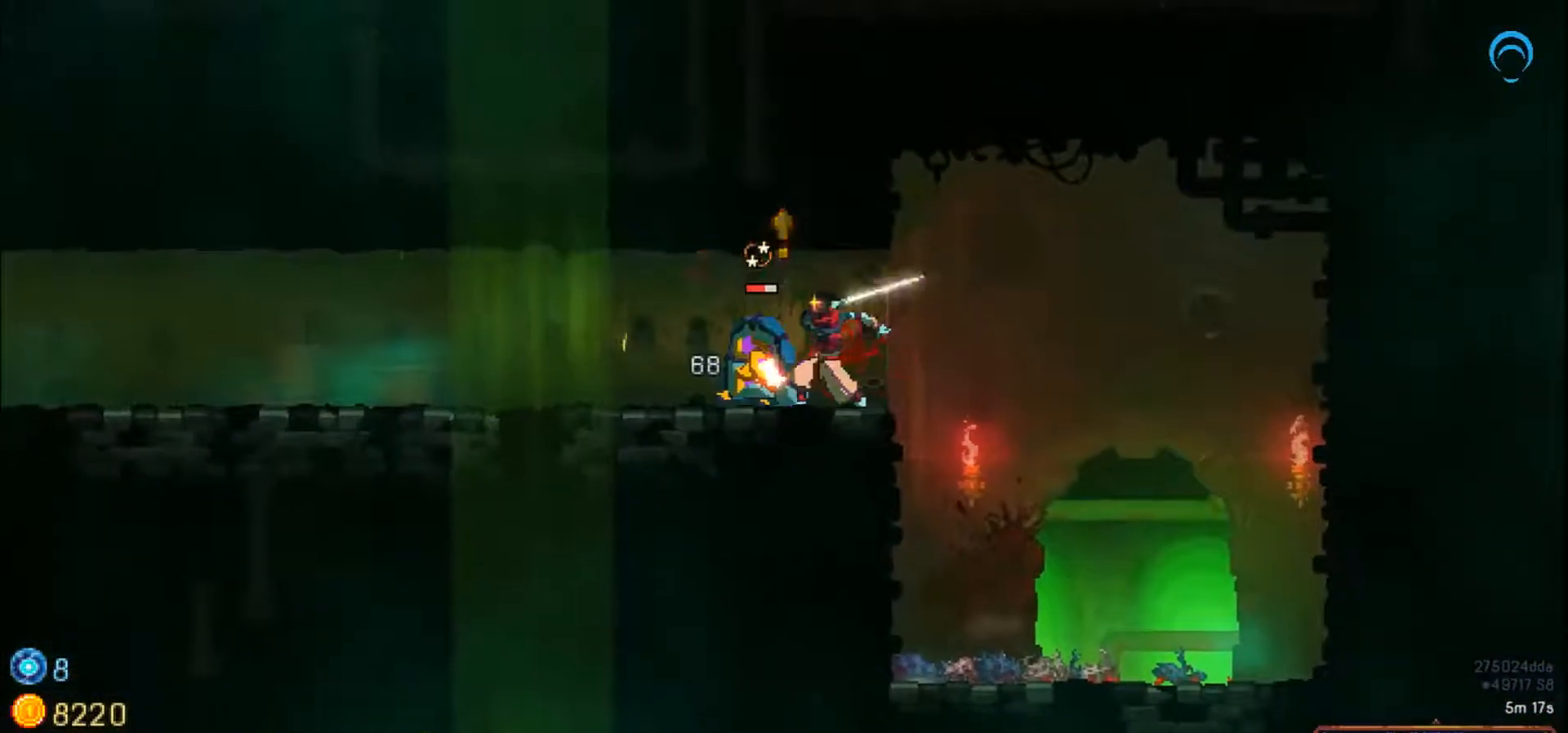
{"buttons": ["CROSS"], "right_stick": "center", "events": [[467, "CROSS", "down"], [467, "SQUARE", "up"]]}